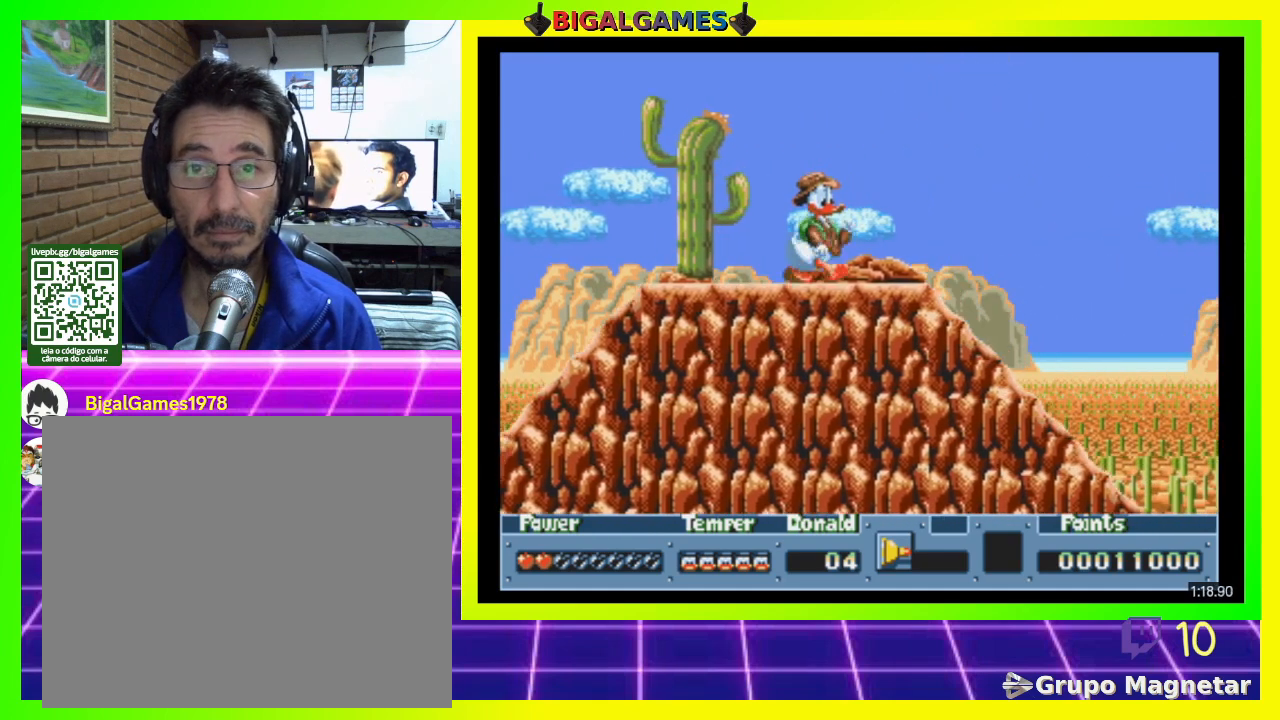
Gameplay with a controller (PlayStation layout); each line is a JSON object with the inputs held at the frame after it. "events" lists button and stick changes between this image and that frame as [ms after this image, input, new state], when the widget could be followed in between. Not read: left_stick.
{"buttons": ["CIRCLE", "DPAD_DOWN"], "right_stick": "center", "events": [[367, "DPAD_DOWN", "down"], [400, "DPAD_RIGHT", "up"], [433, "CIRCLE", "down"]]}
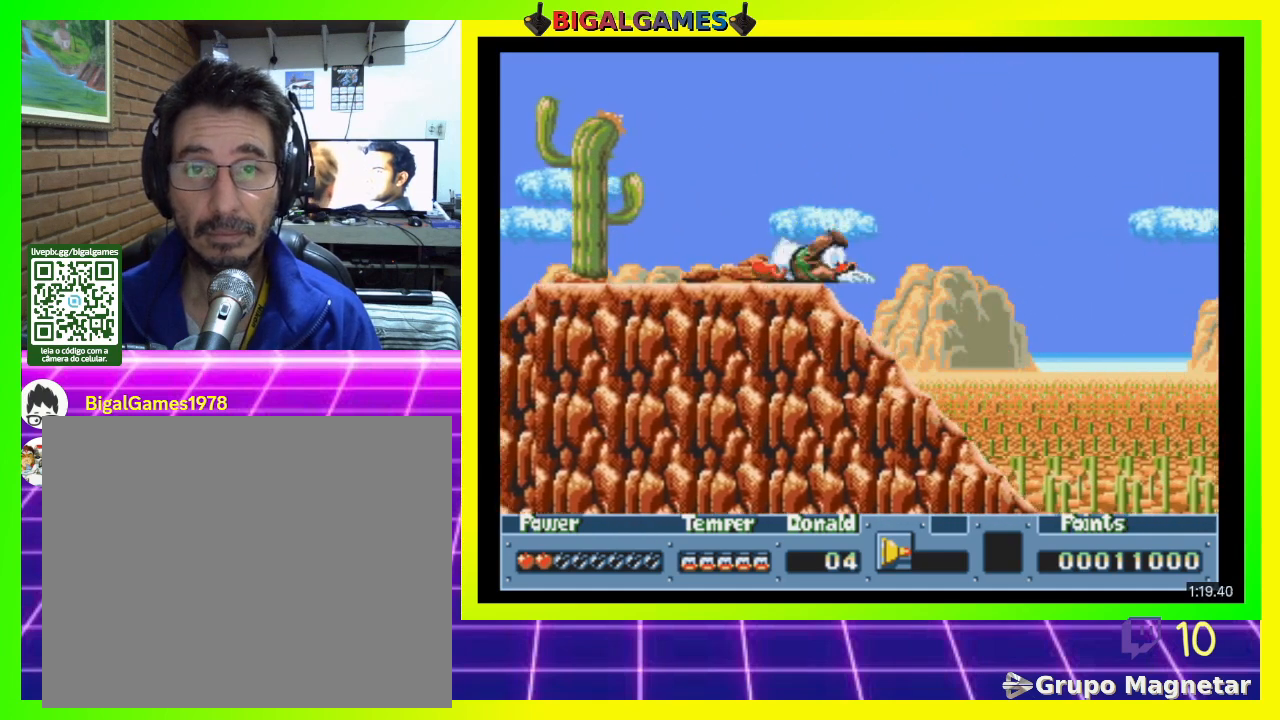
{"buttons": ["CIRCLE", "DPAD_DOWN"], "right_stick": "center", "events": []}
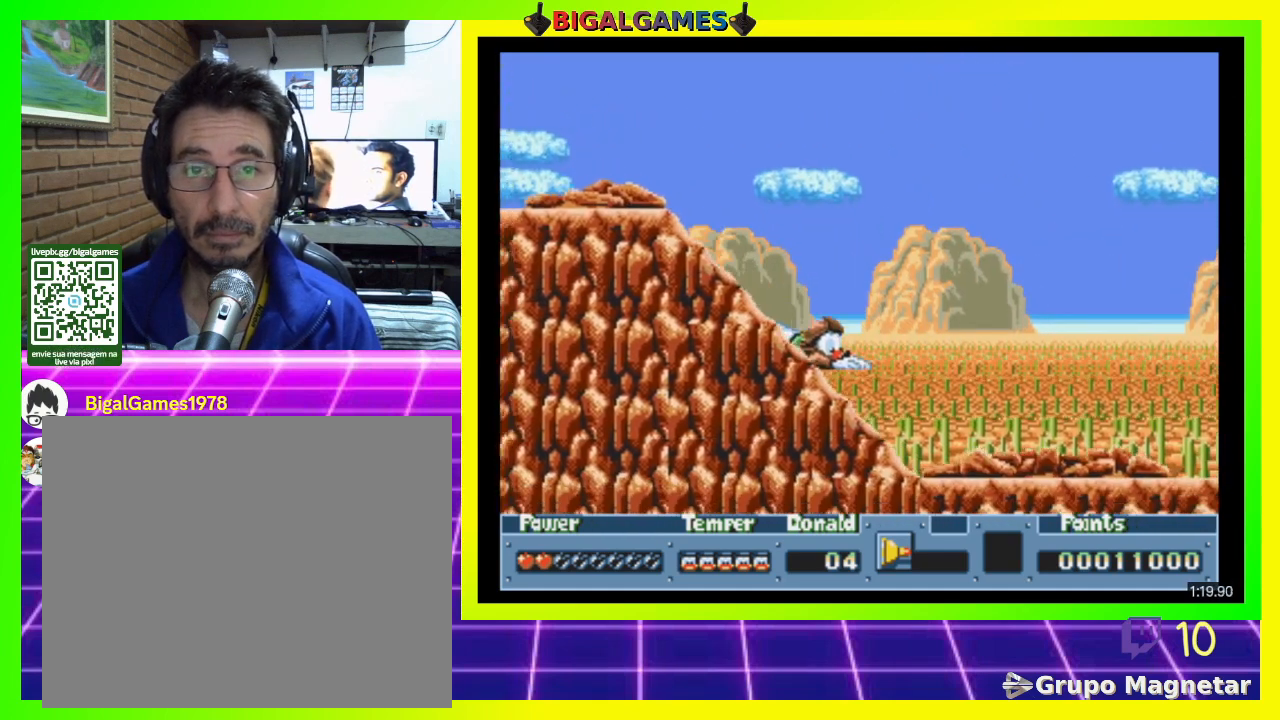
{"buttons": ["CIRCLE", "DPAD_DOWN"], "right_stick": "center", "events": []}
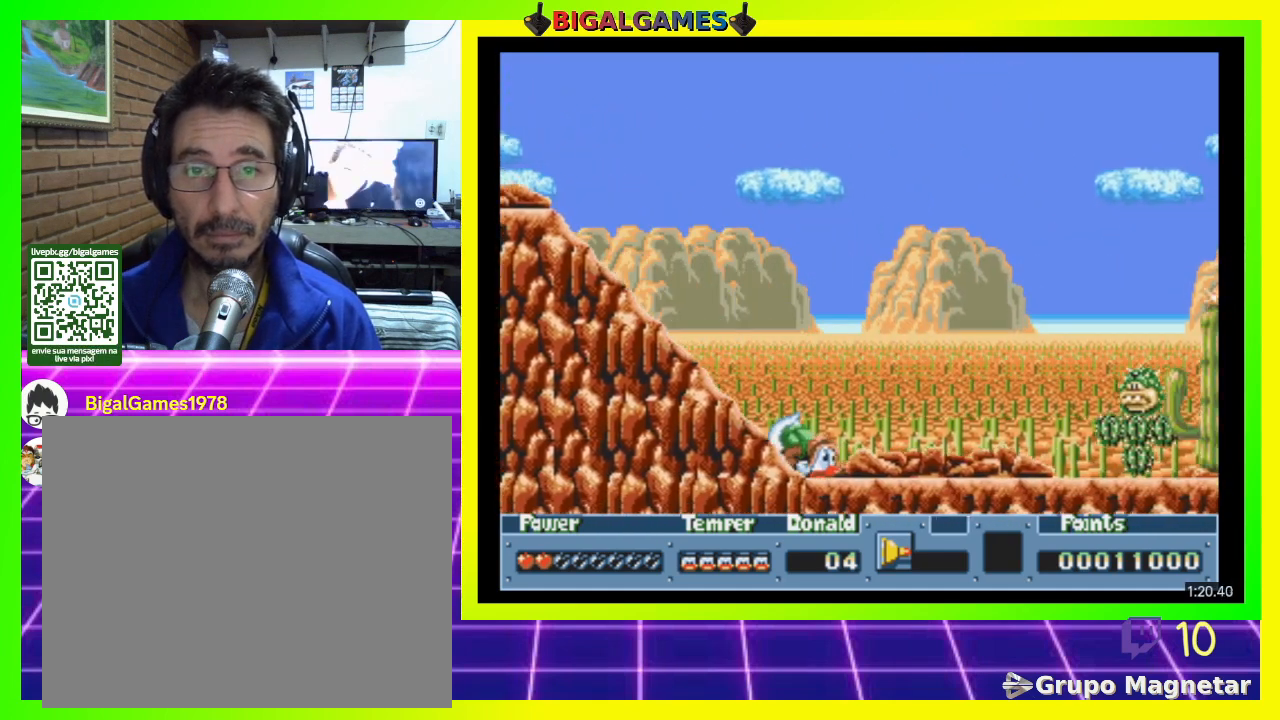
{"buttons": ["CROSS", "DPAD_DOWN"], "right_stick": "center", "events": [[67, "CIRCLE", "up"], [133, "CIRCLE", "down"], [300, "CIRCLE", "up"], [500, "CROSS", "down"]]}
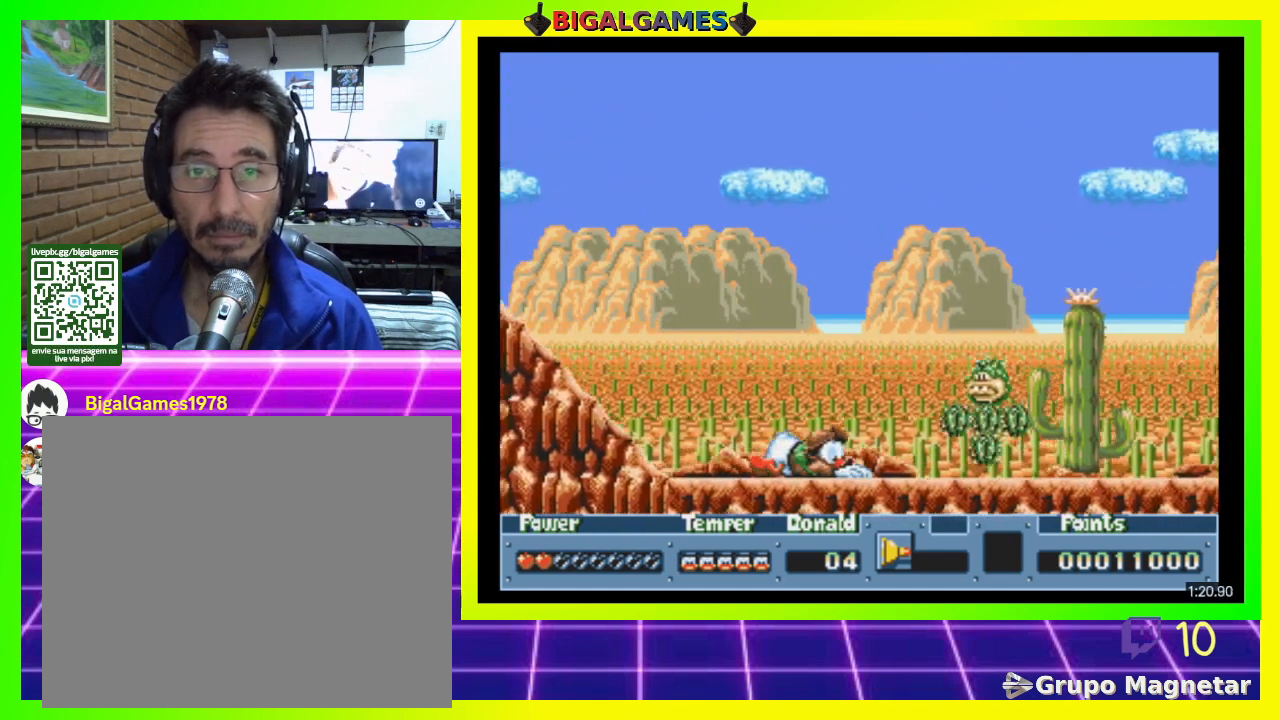
{"buttons": [], "right_stick": "center", "events": [[100, "CROSS", "up"], [100, "DPAD_DOWN", "up"], [167, "CROSS", "down"], [233, "CROSS", "up"], [300, "CROSS", "down"], [400, "CROSS", "up"]]}
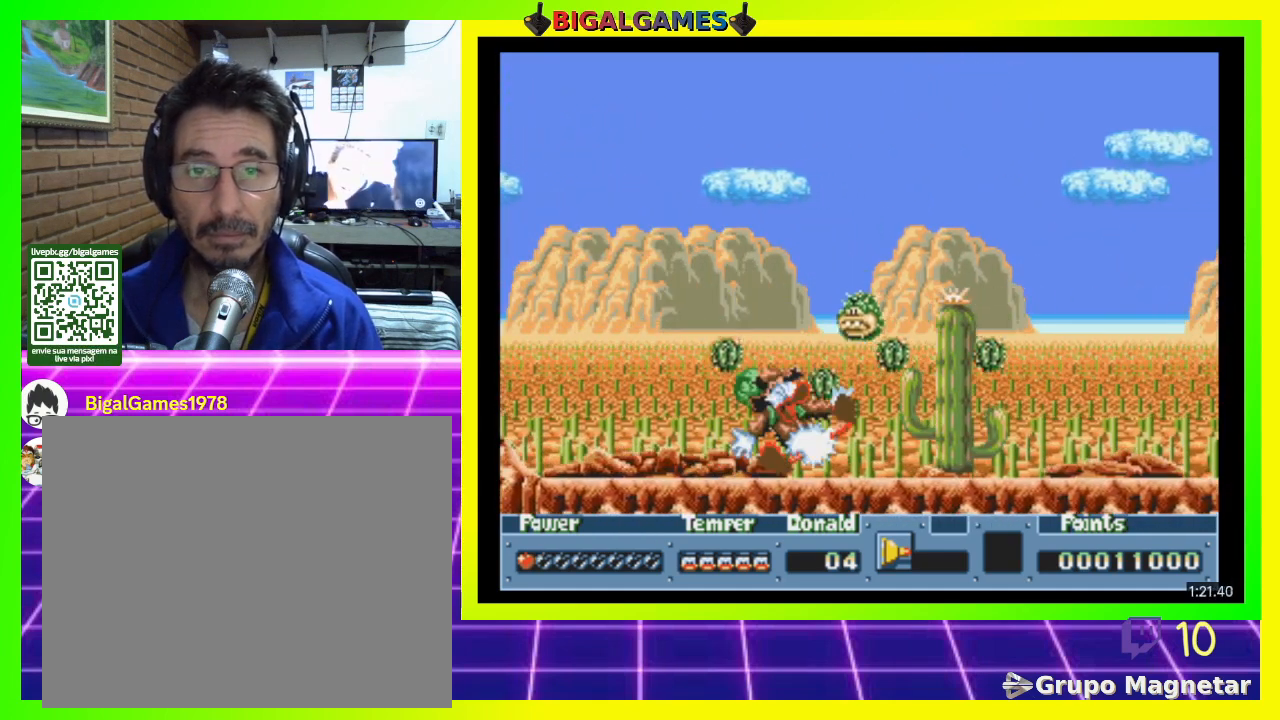
{"buttons": [], "right_stick": "center", "events": [[67, "DPAD_RIGHT", "down"], [133, "DPAD_DOWN", "down"], [200, "DPAD_DOWN", "up"], [233, "CROSS", "down"], [267, "DPAD_RIGHT", "up"], [300, "CROSS", "up"], [400, "CROSS", "down"], [467, "CROSS", "up"]]}
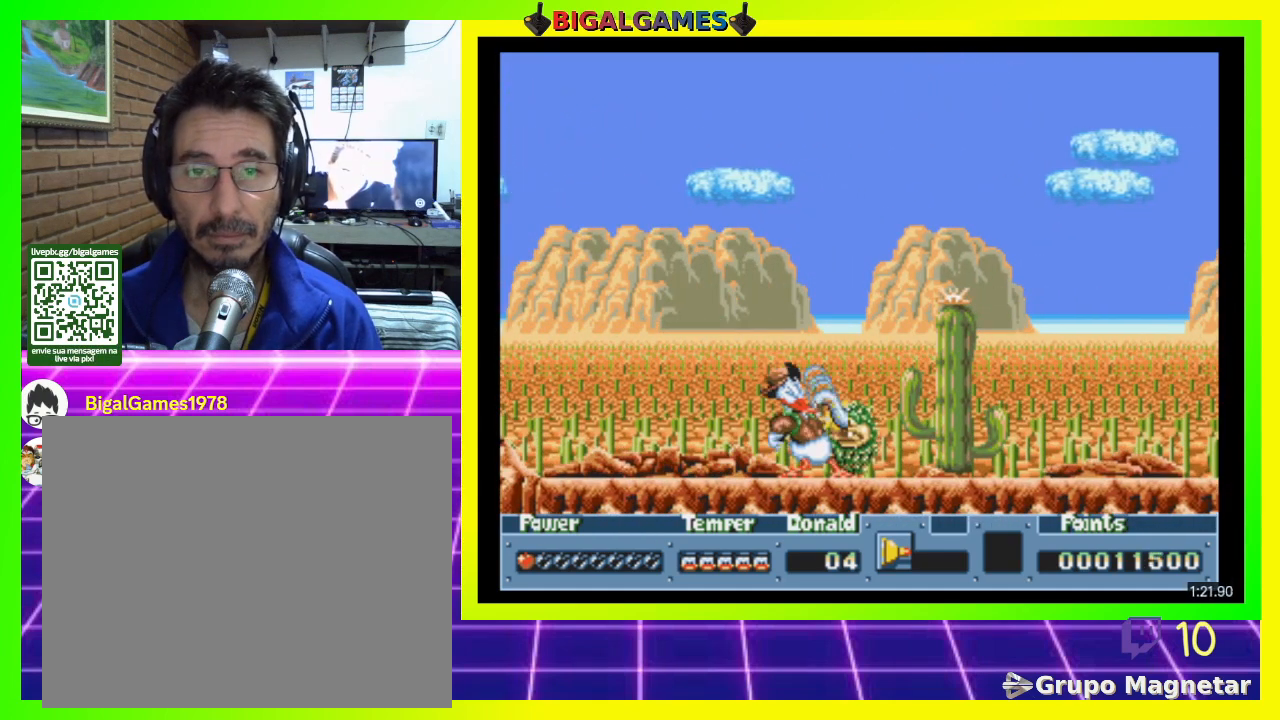
{"buttons": ["DPAD_RIGHT"], "right_stick": "center", "events": [[67, "CROSS", "down"], [133, "CROSS", "up"], [400, "DPAD_RIGHT", "down"]]}
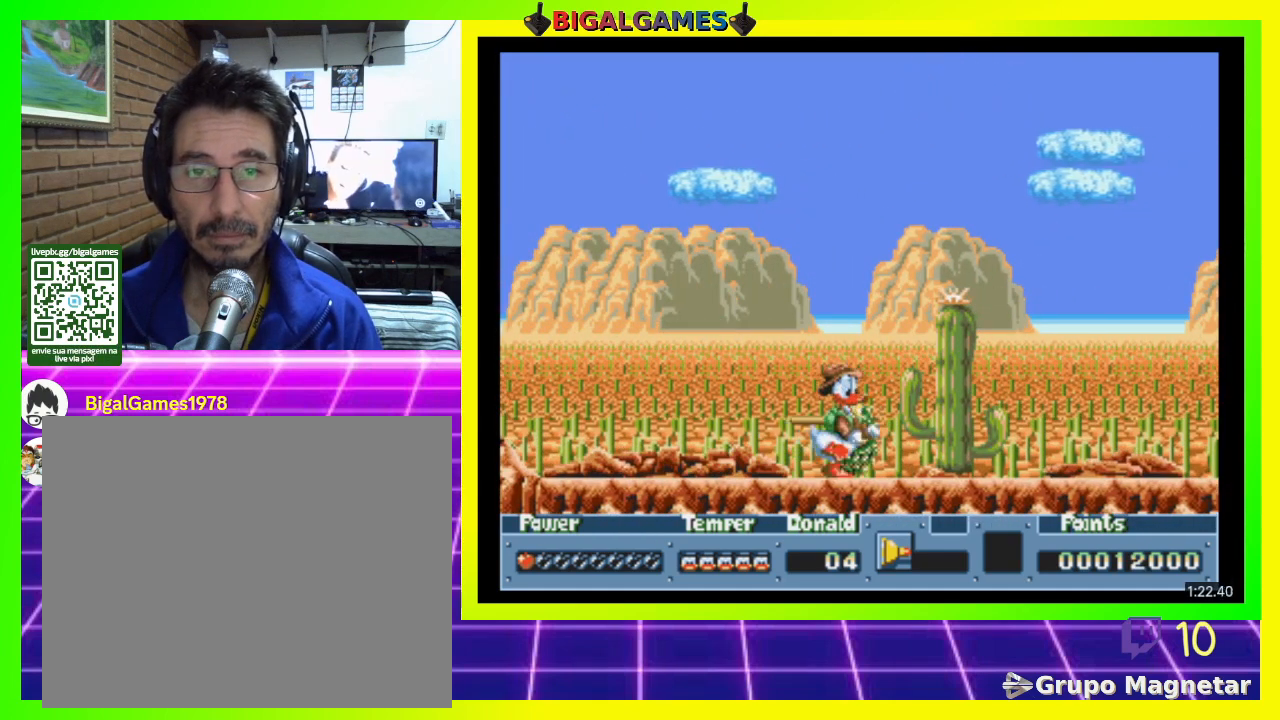
{"buttons": ["DPAD_RIGHT"], "right_stick": "center", "events": [[33, "CIRCLE", "down"], [200, "CIRCLE", "up"]]}
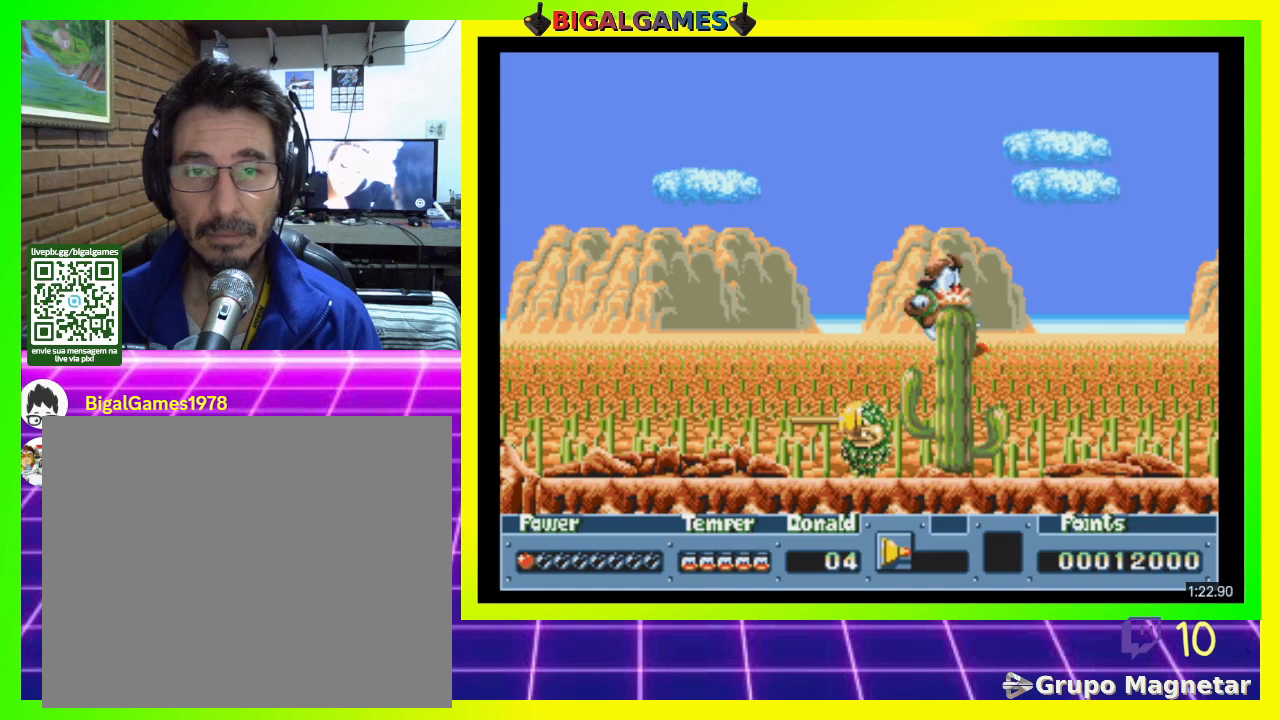
{"buttons": ["DPAD_RIGHT"], "right_stick": "center", "events": []}
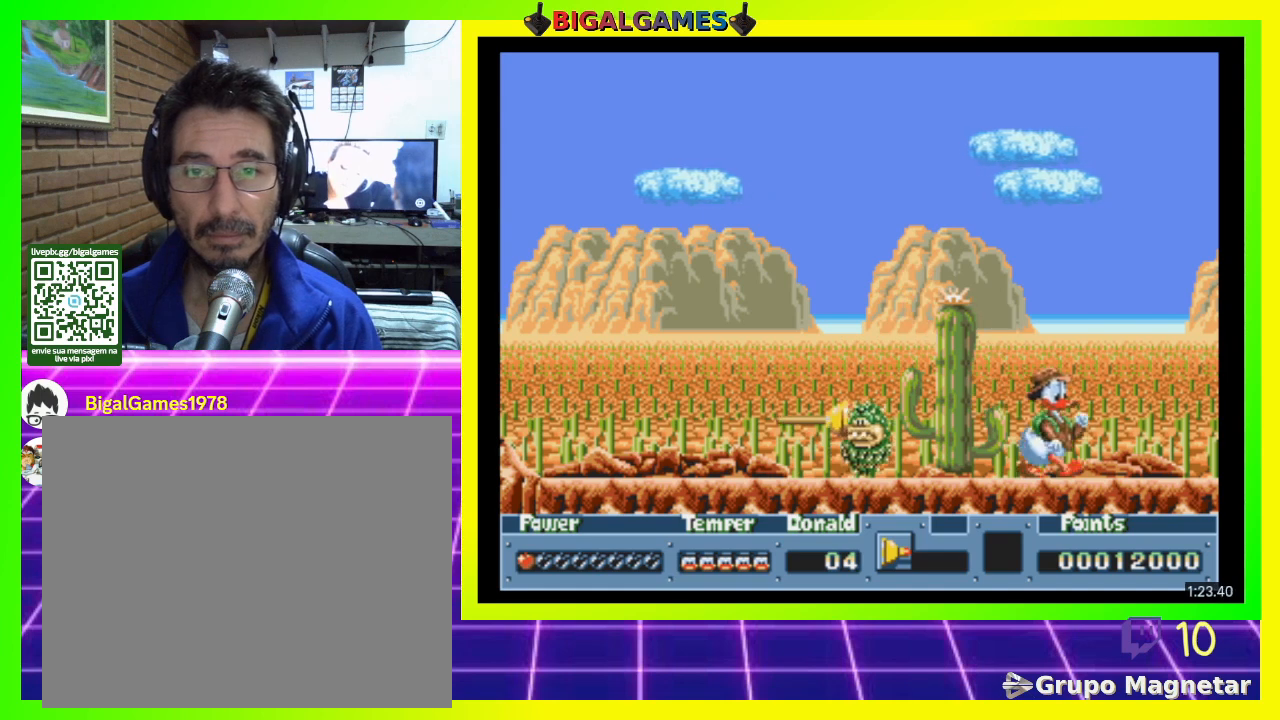
{"buttons": ["DPAD_RIGHT"], "right_stick": "center", "events": []}
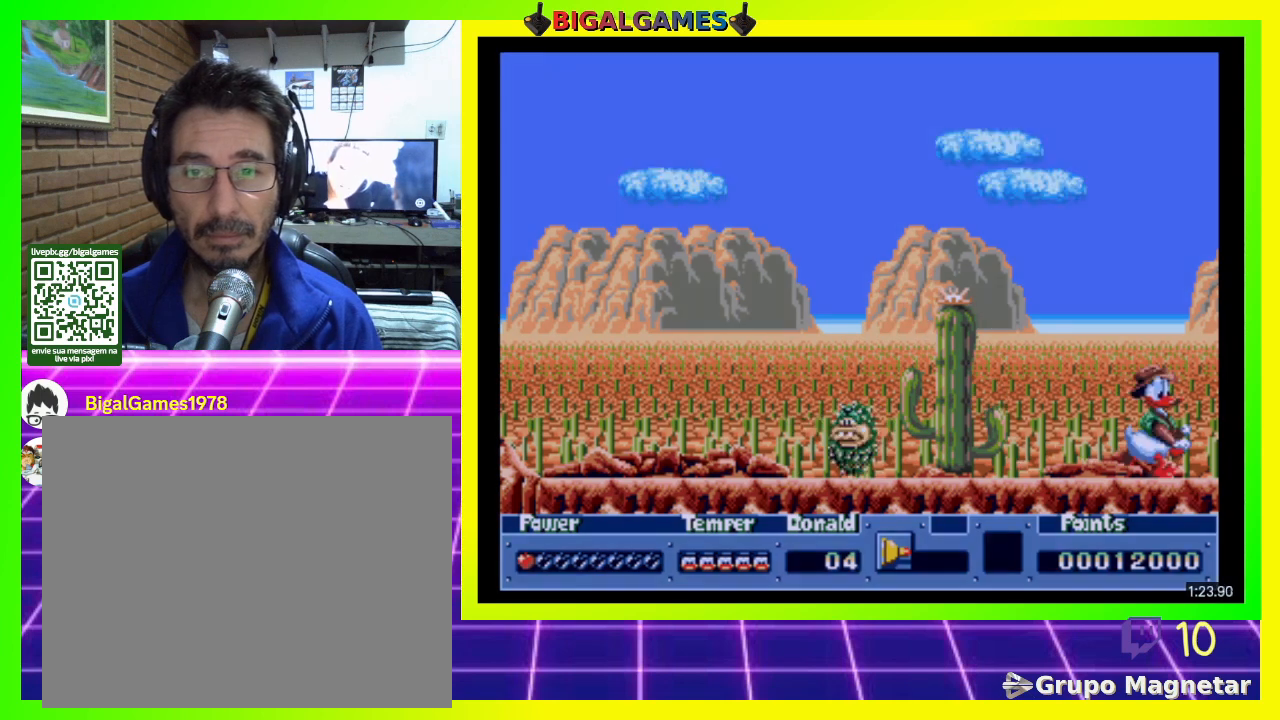
{"buttons": ["DPAD_RIGHT"], "right_stick": "center", "events": []}
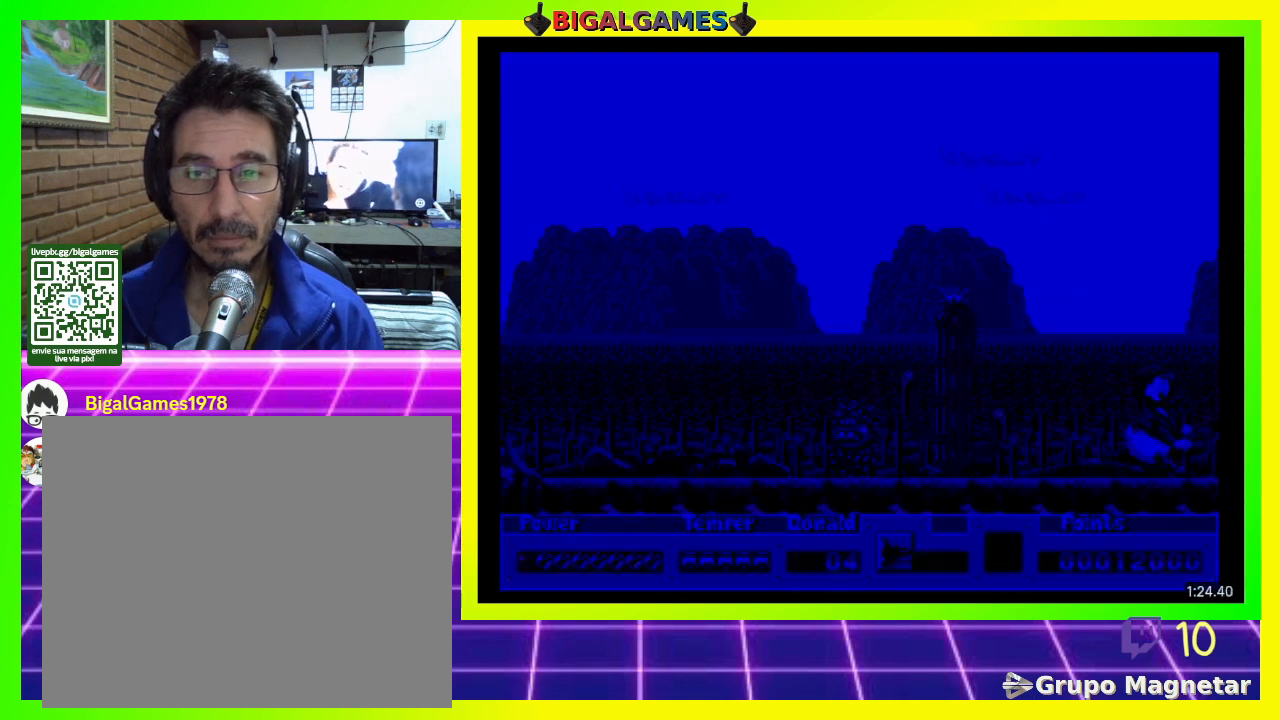
{"buttons": [], "right_stick": "center", "events": [[133, "DPAD_RIGHT", "up"]]}
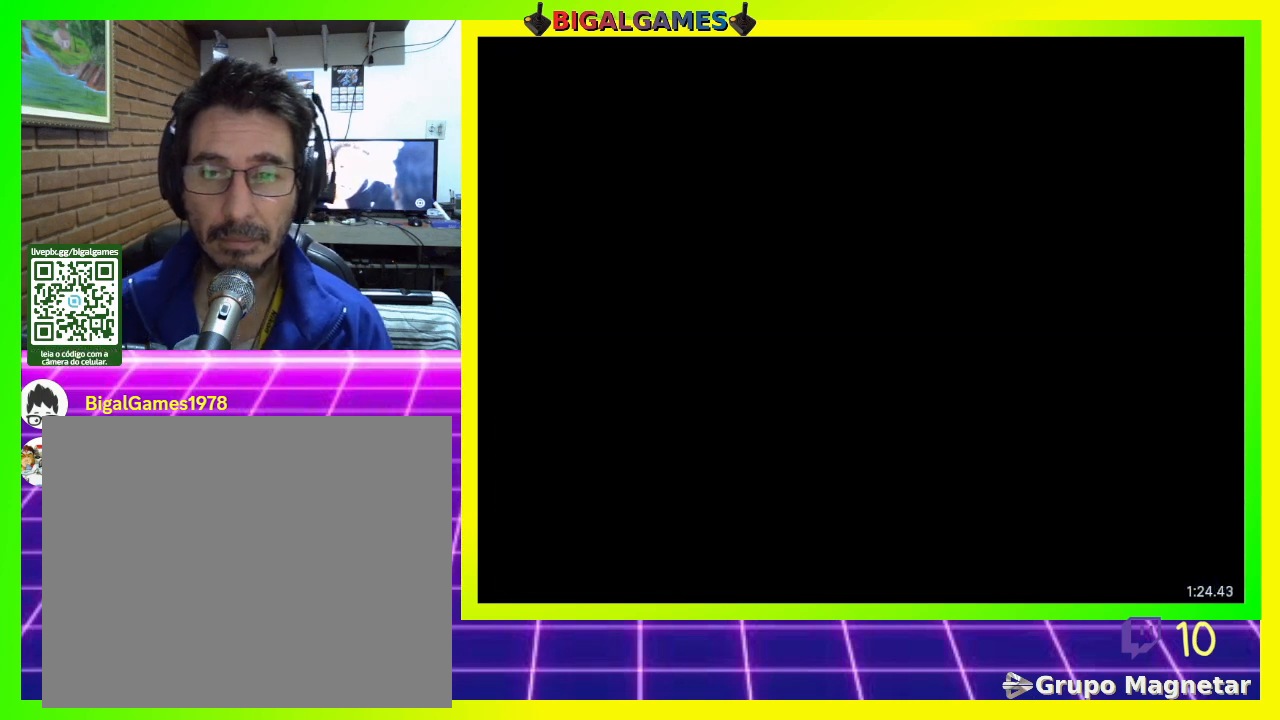
{"buttons": [], "right_stick": "center", "events": []}
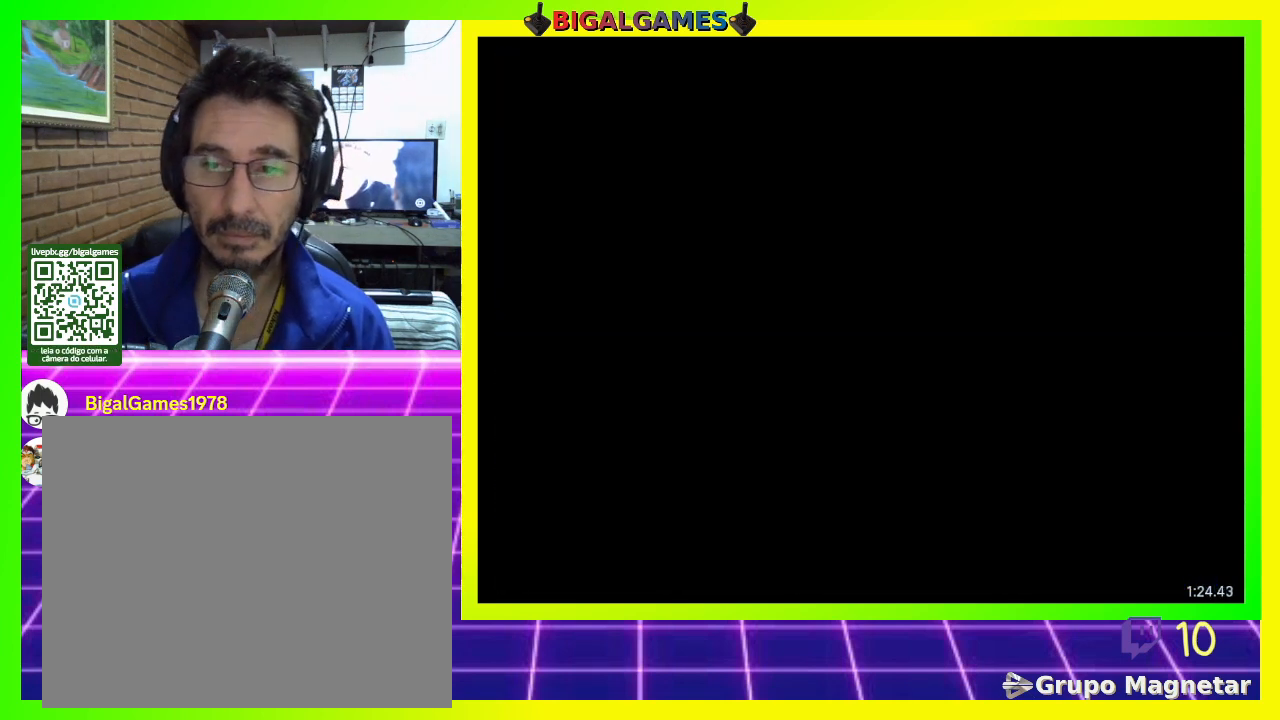
{"buttons": [], "right_stick": "center", "events": []}
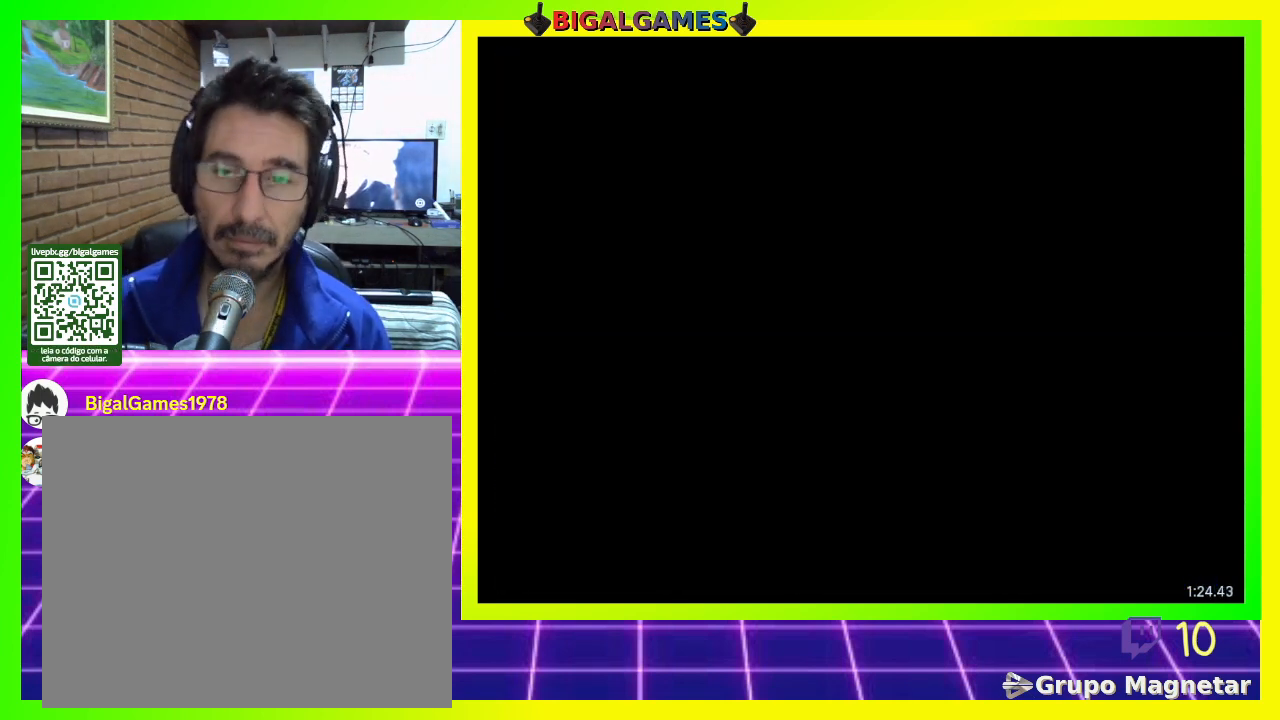
{"buttons": [], "right_stick": "center", "events": []}
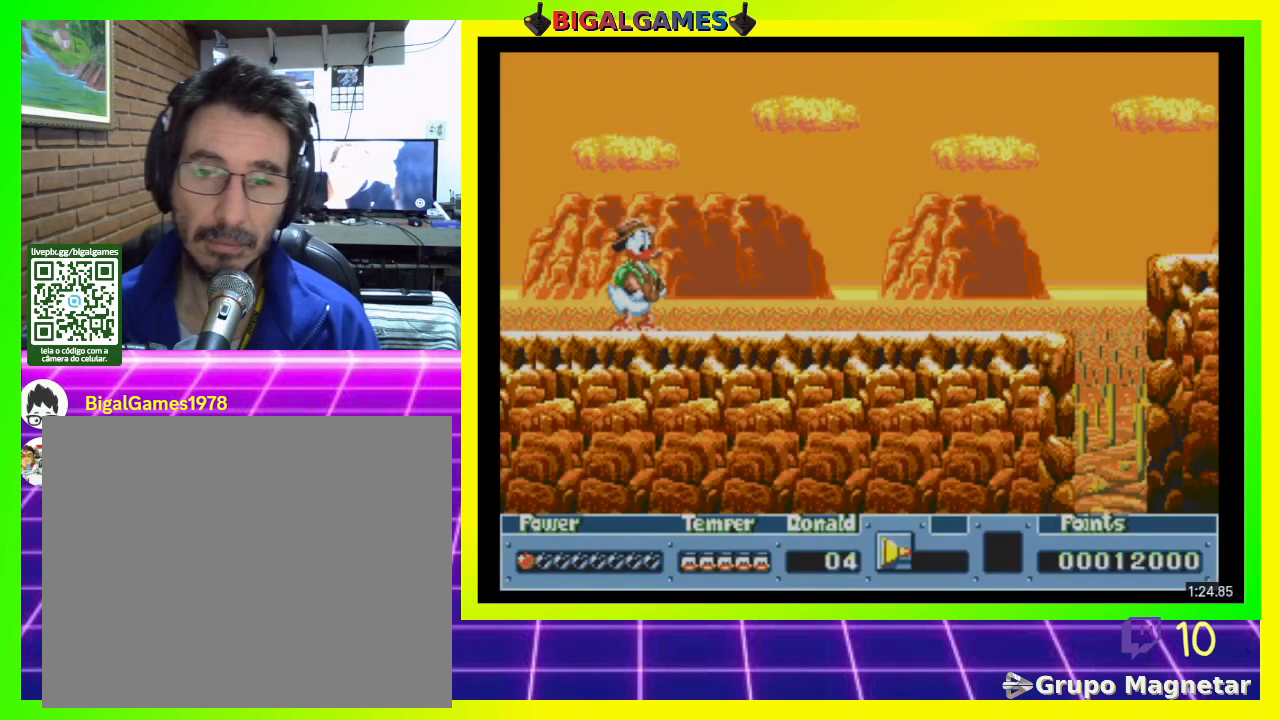
{"buttons": [], "right_stick": "center", "events": []}
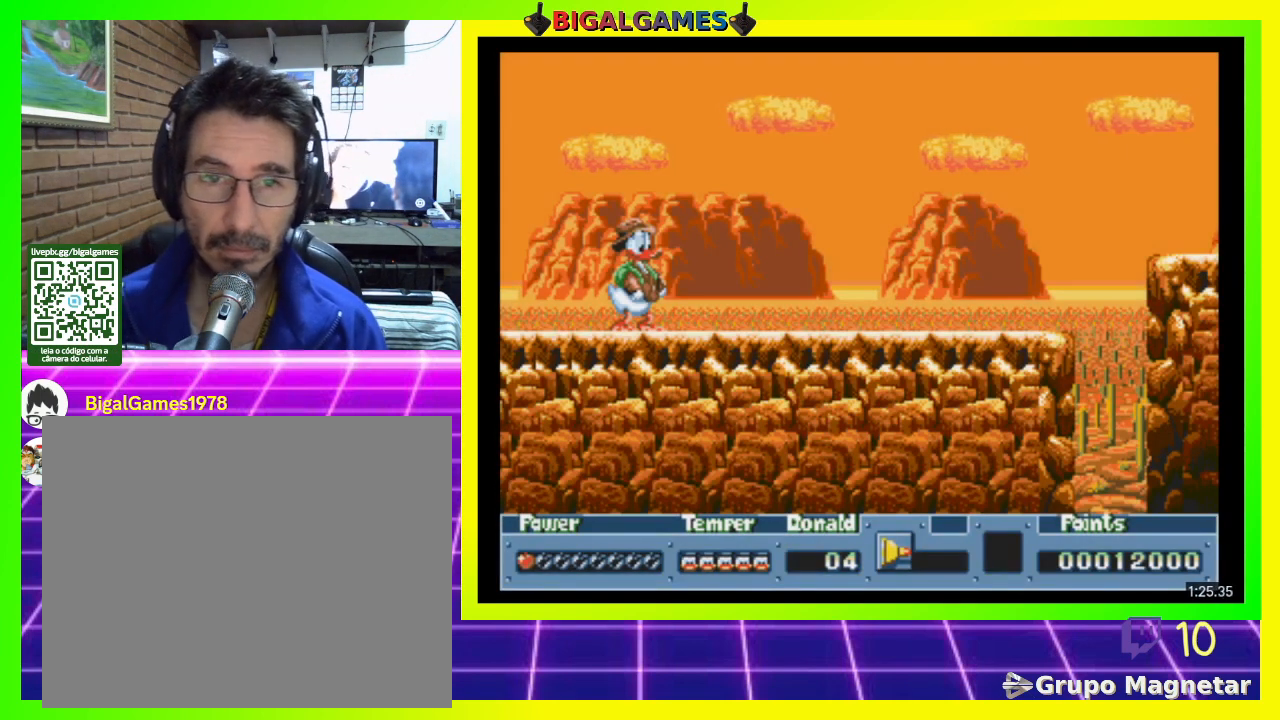
{"buttons": ["DPAD_RIGHT"], "right_stick": "center", "events": [[133, "DPAD_RIGHT", "down"]]}
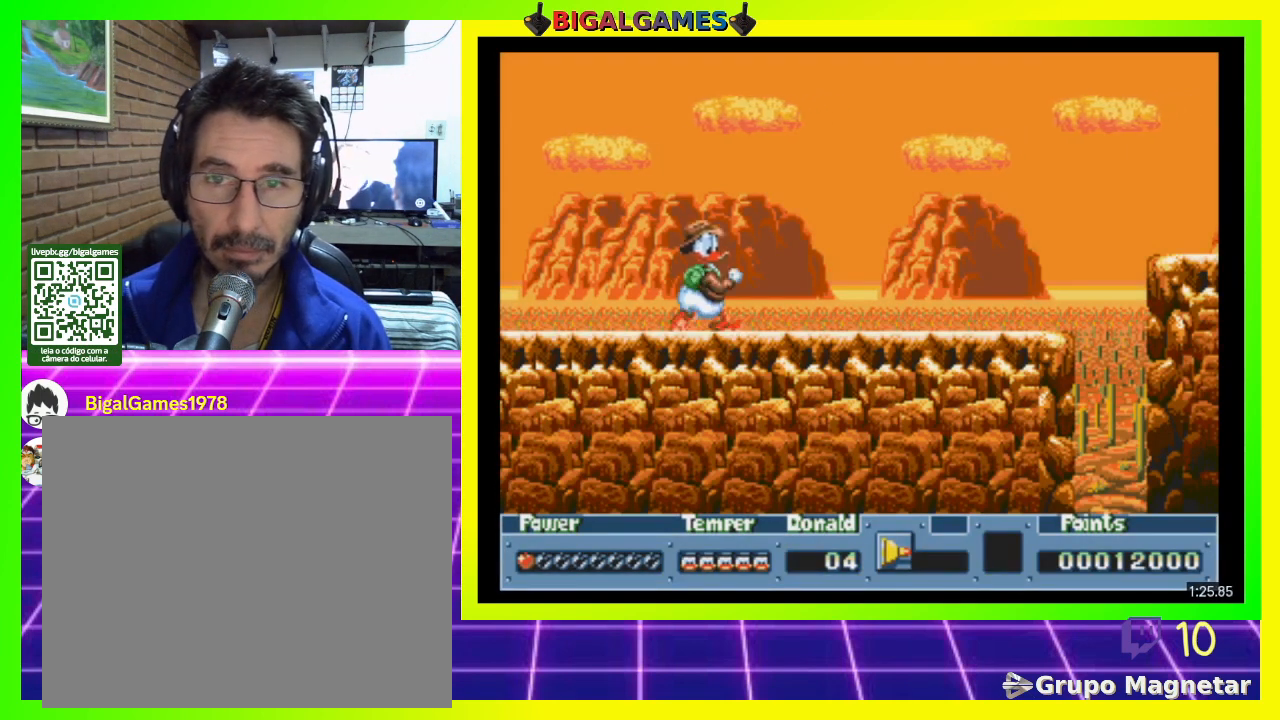
{"buttons": ["DPAD_RIGHT"], "right_stick": "center", "events": []}
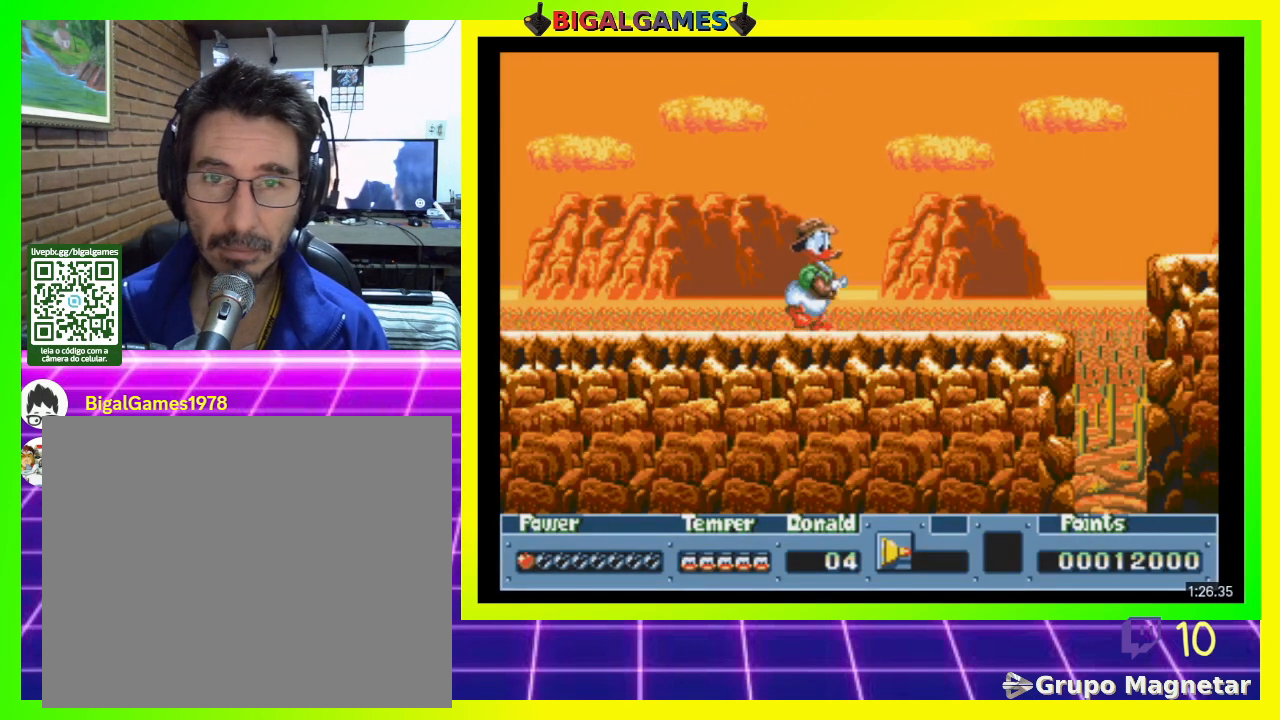
{"buttons": ["DPAD_RIGHT"], "right_stick": "center", "events": []}
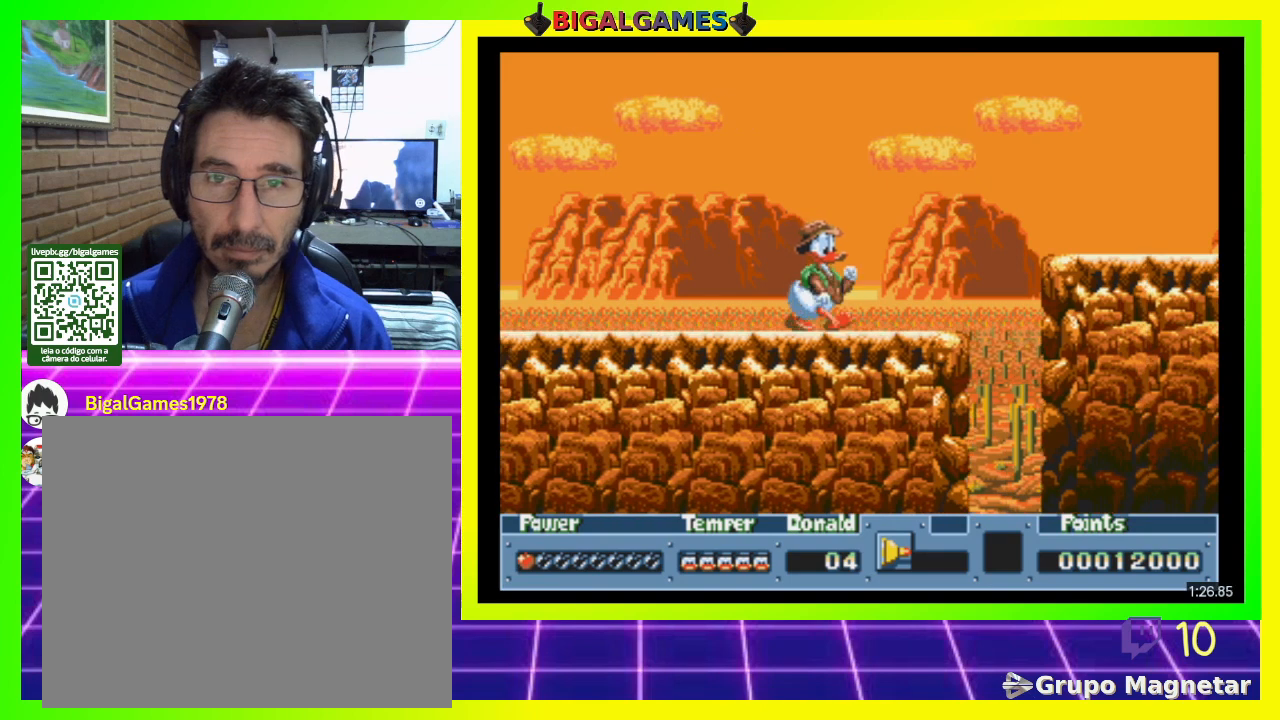
{"buttons": ["DPAD_RIGHT"], "right_stick": "center", "events": []}
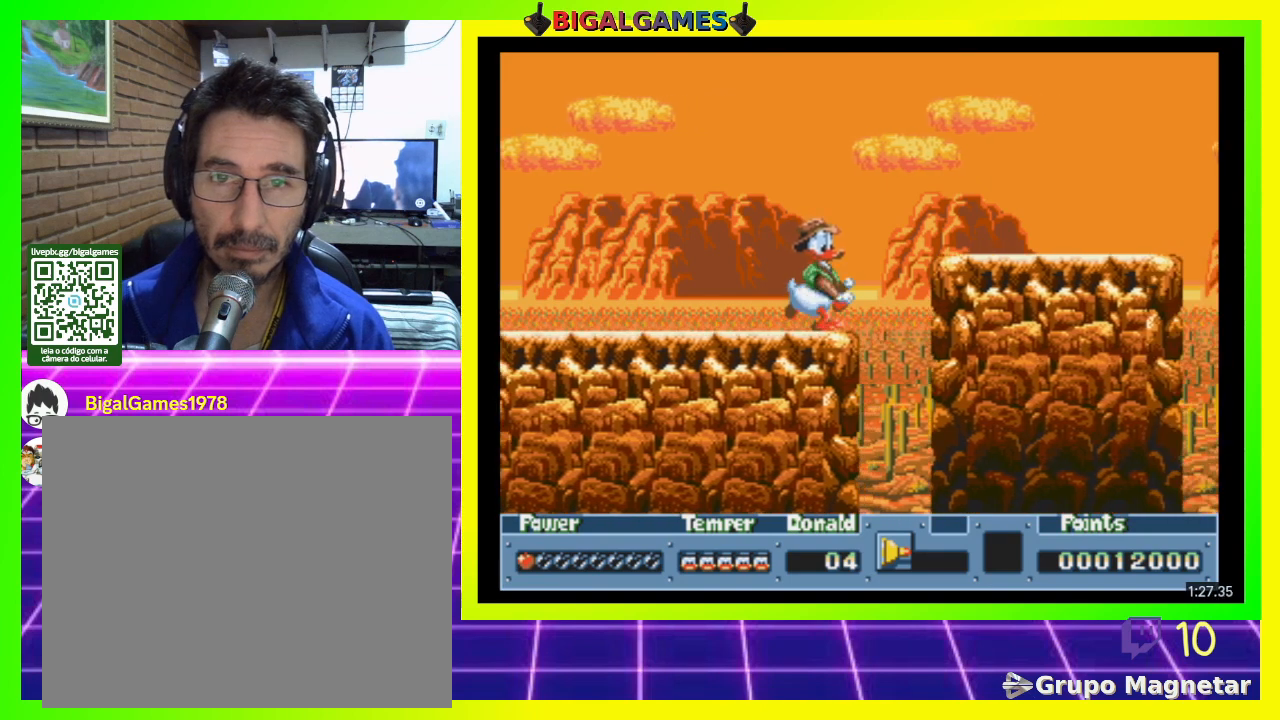
{"buttons": ["DPAD_RIGHT"], "right_stick": "center", "events": [[67, "CIRCLE", "down"], [433, "CIRCLE", "up"]]}
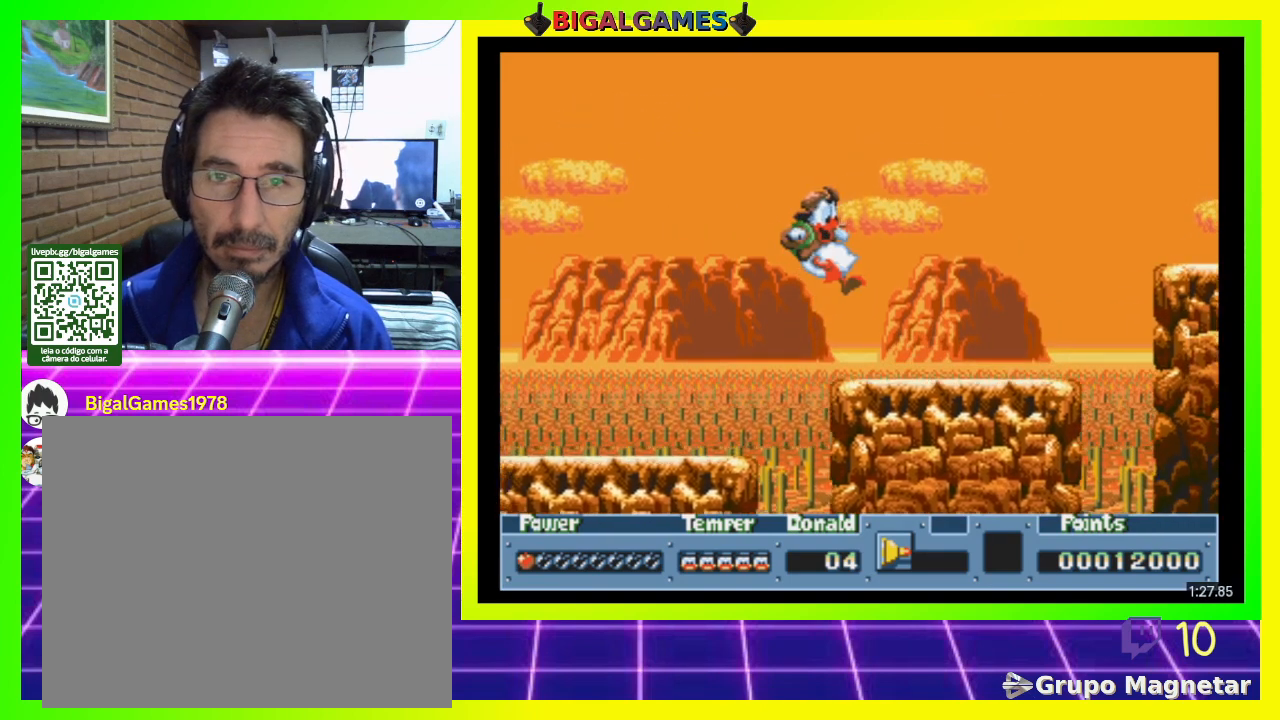
{"buttons": ["DPAD_RIGHT"], "right_stick": "center", "events": []}
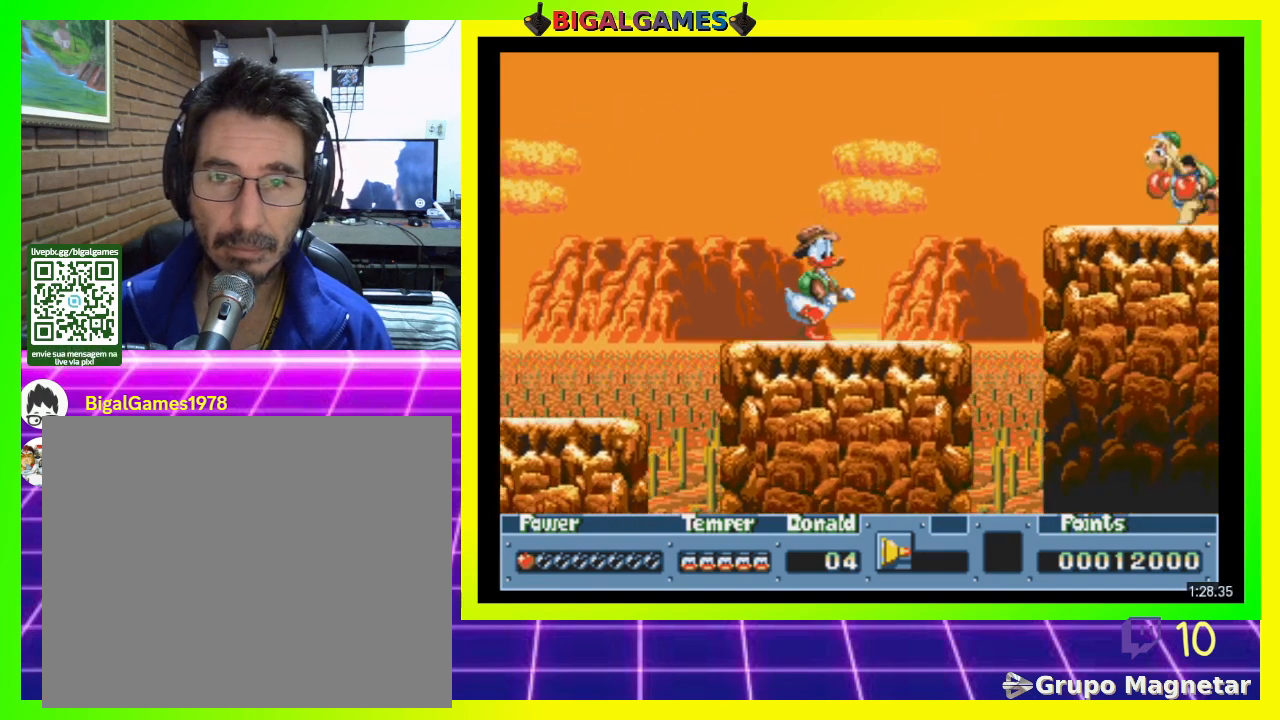
{"buttons": [], "right_stick": "center", "events": [[367, "CIRCLE", "down"], [467, "DPAD_RIGHT", "up"], [500, "CIRCLE", "up"]]}
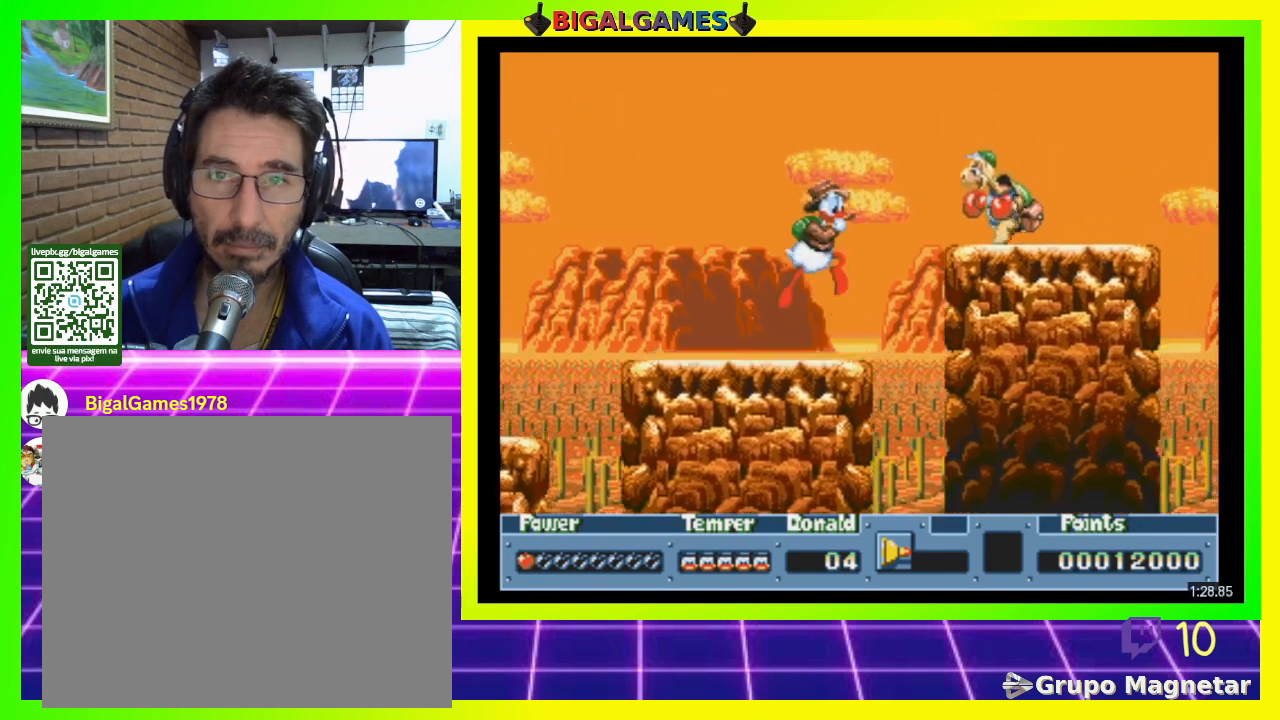
{"buttons": ["DPAD_LEFT"], "right_stick": "center", "events": [[67, "CROSS", "down"], [167, "CROSS", "up"], [200, "DPAD_LEFT", "down"]]}
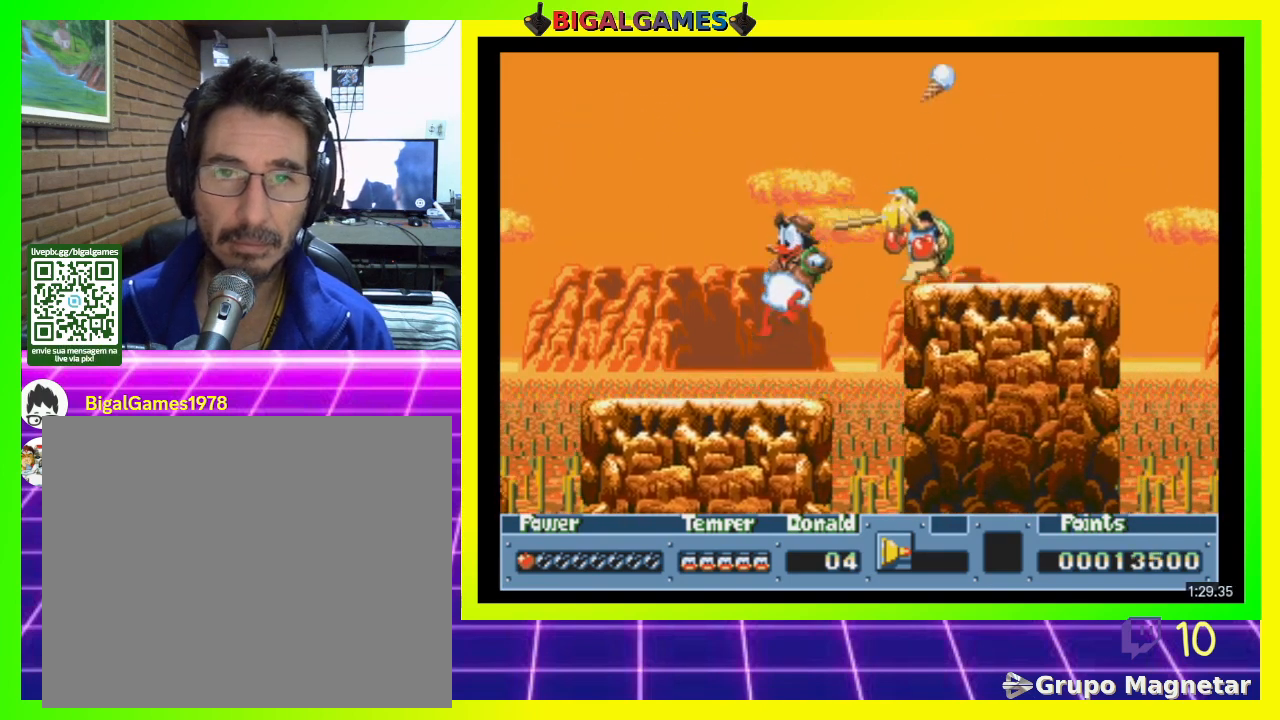
{"buttons": ["DPAD_RIGHT"], "right_stick": "center", "events": [[267, "DPAD_LEFT", "up"], [367, "DPAD_RIGHT", "down"]]}
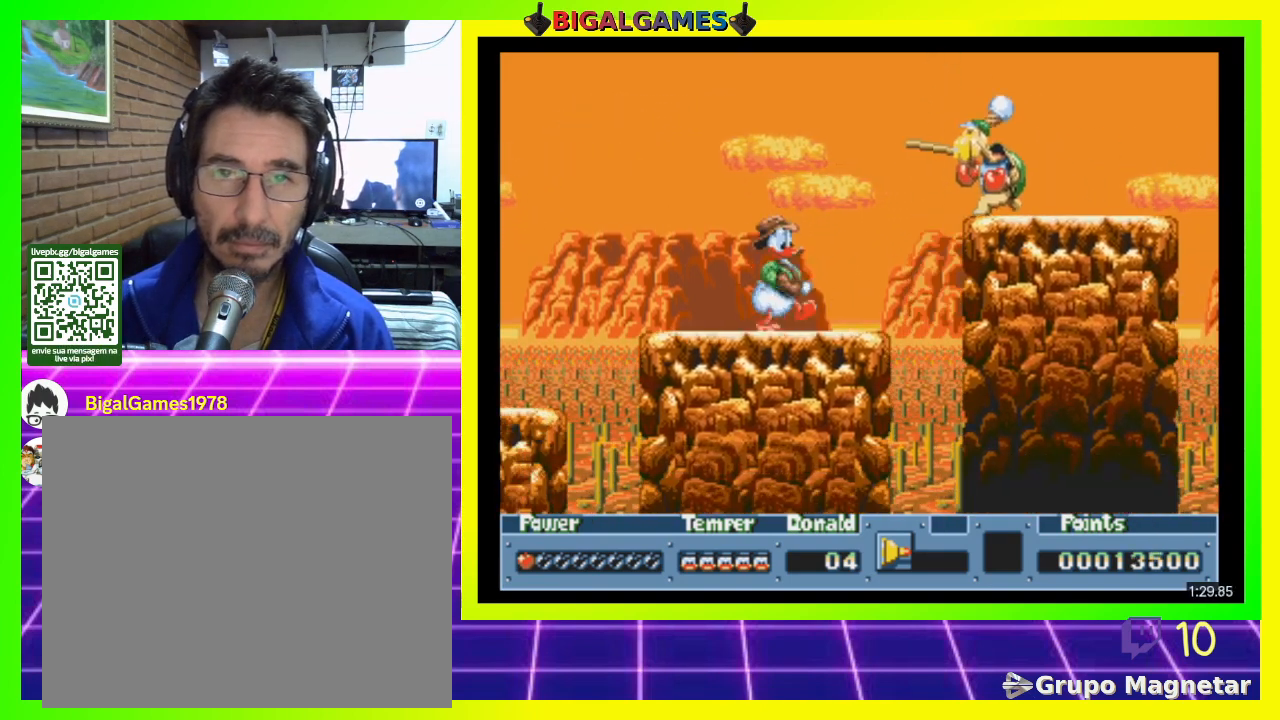
{"buttons": ["CIRCLE", "DPAD_RIGHT"], "right_stick": "center", "events": [[300, "CIRCLE", "down"]]}
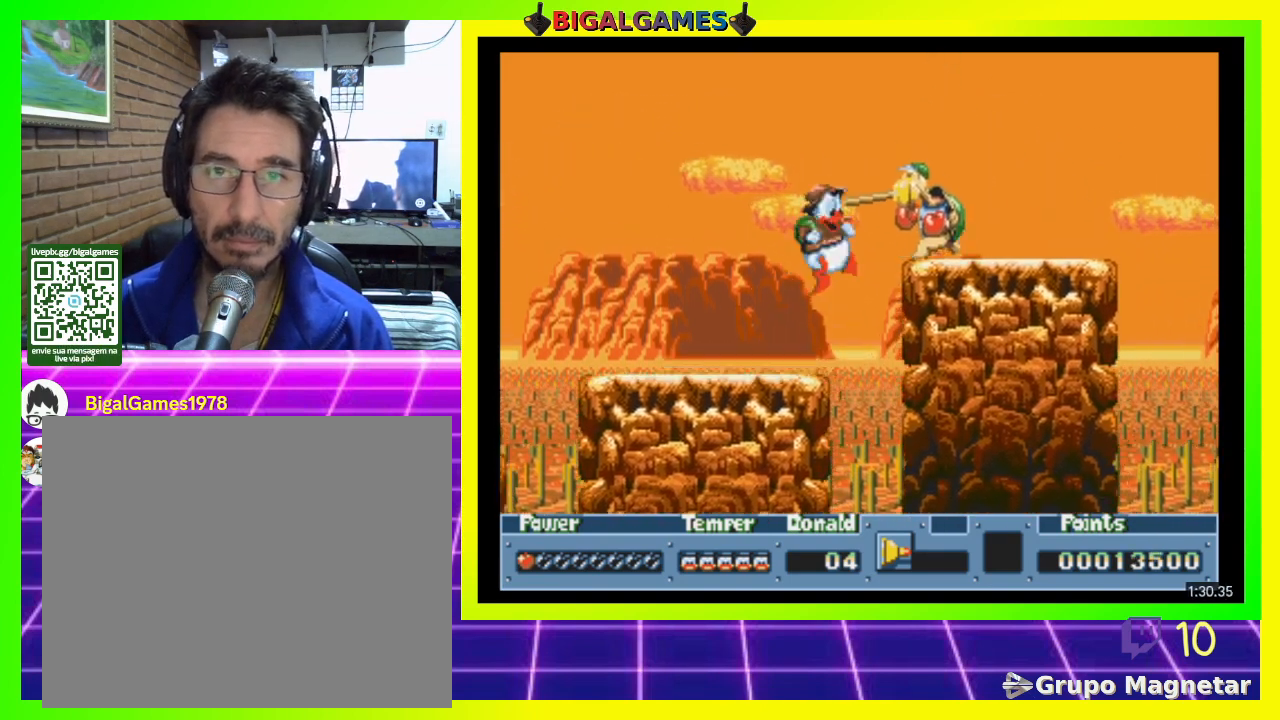
{"buttons": ["DPAD_RIGHT"], "right_stick": "center", "events": [[100, "CIRCLE", "up"]]}
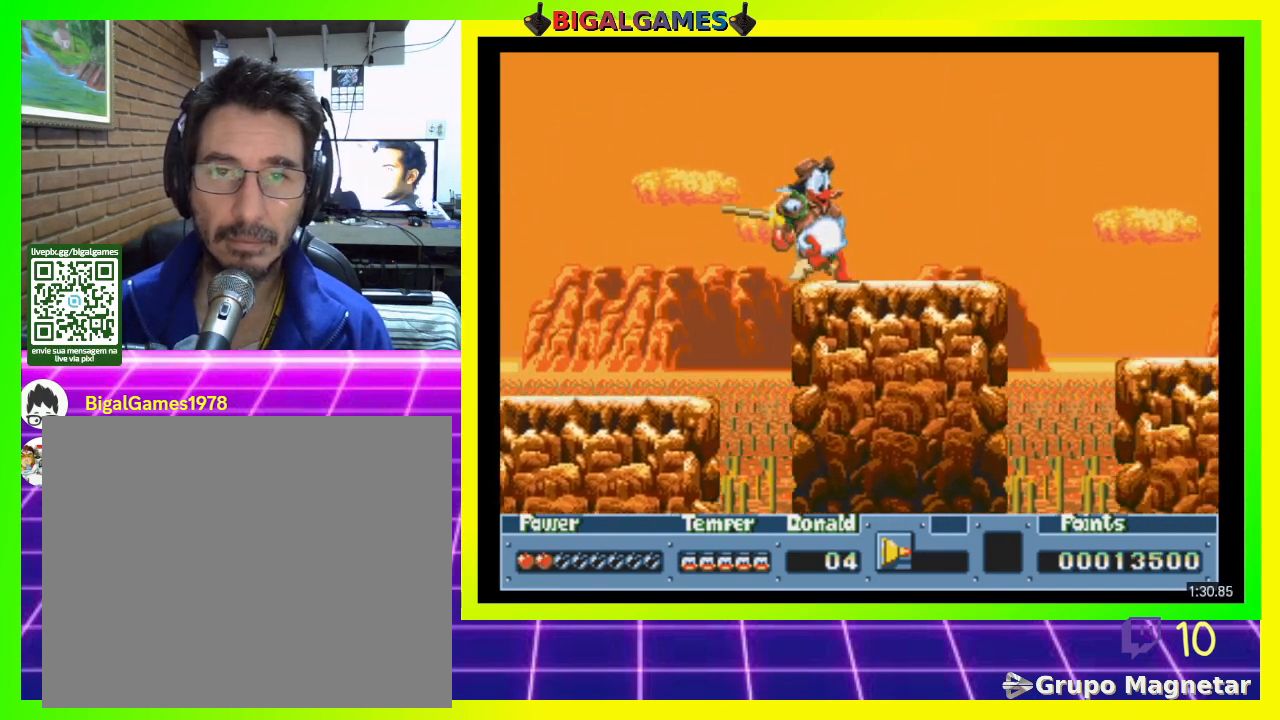
{"buttons": ["DPAD_RIGHT"], "right_stick": "center", "events": []}
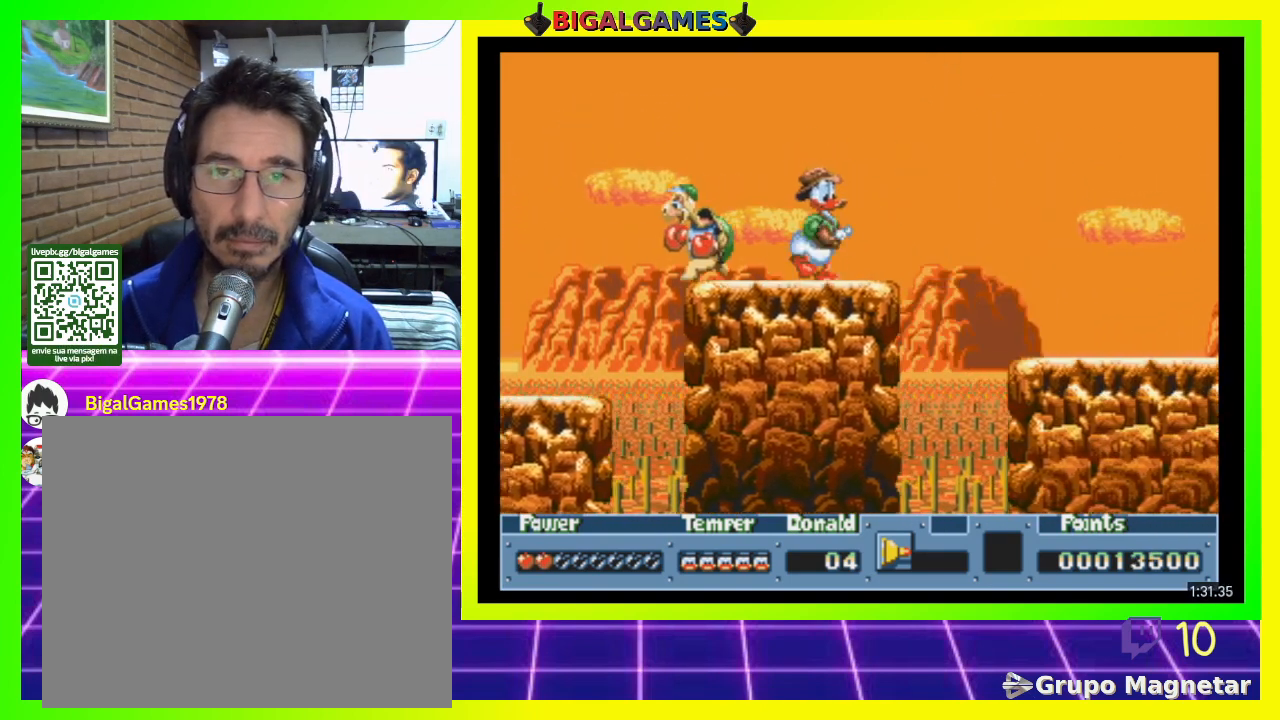
{"buttons": ["CIRCLE", "DPAD_RIGHT"], "right_stick": "center", "events": [[133, "CIRCLE", "down"]]}
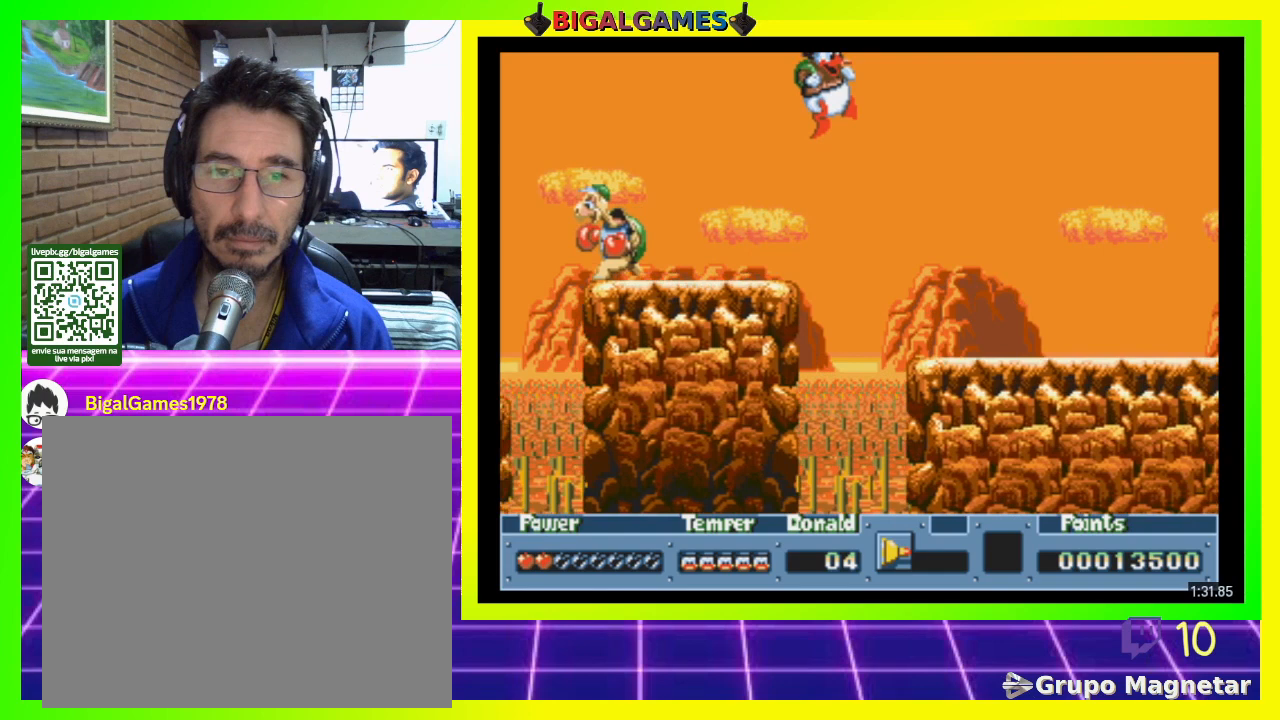
{"buttons": ["DPAD_RIGHT"], "right_stick": "center", "events": [[200, "CIRCLE", "up"]]}
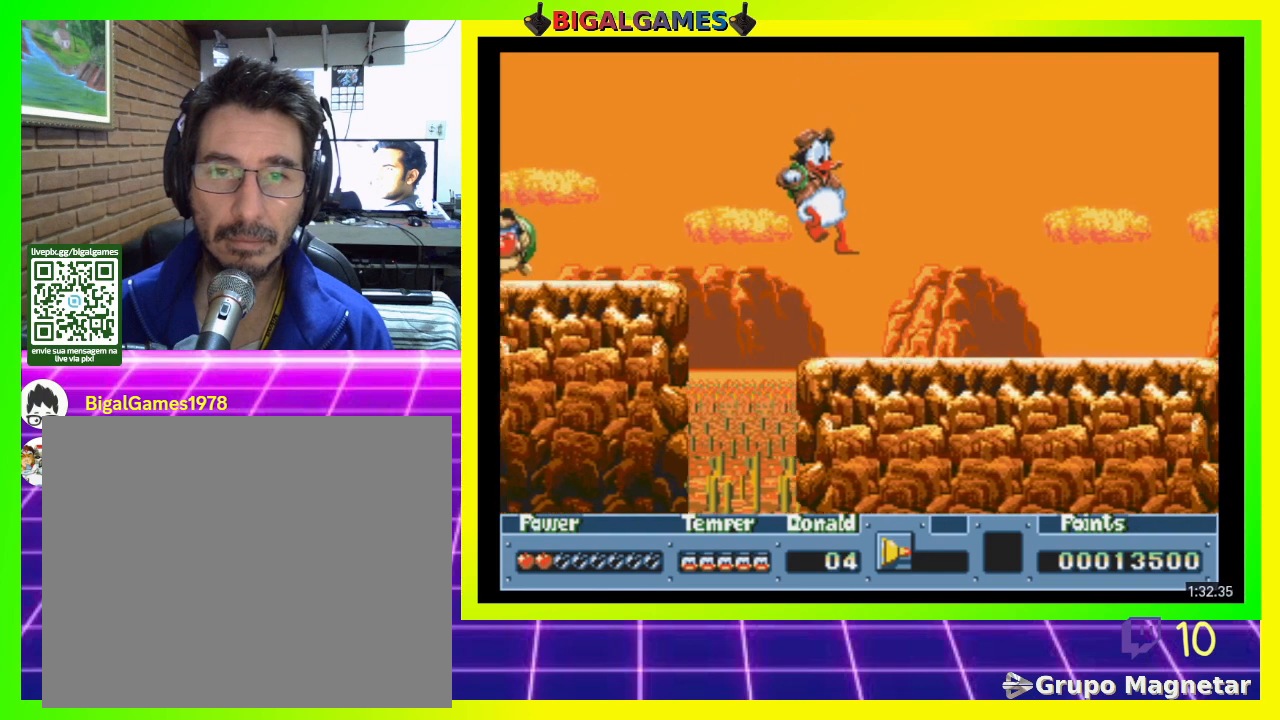
{"buttons": ["DPAD_RIGHT"], "right_stick": "center", "events": []}